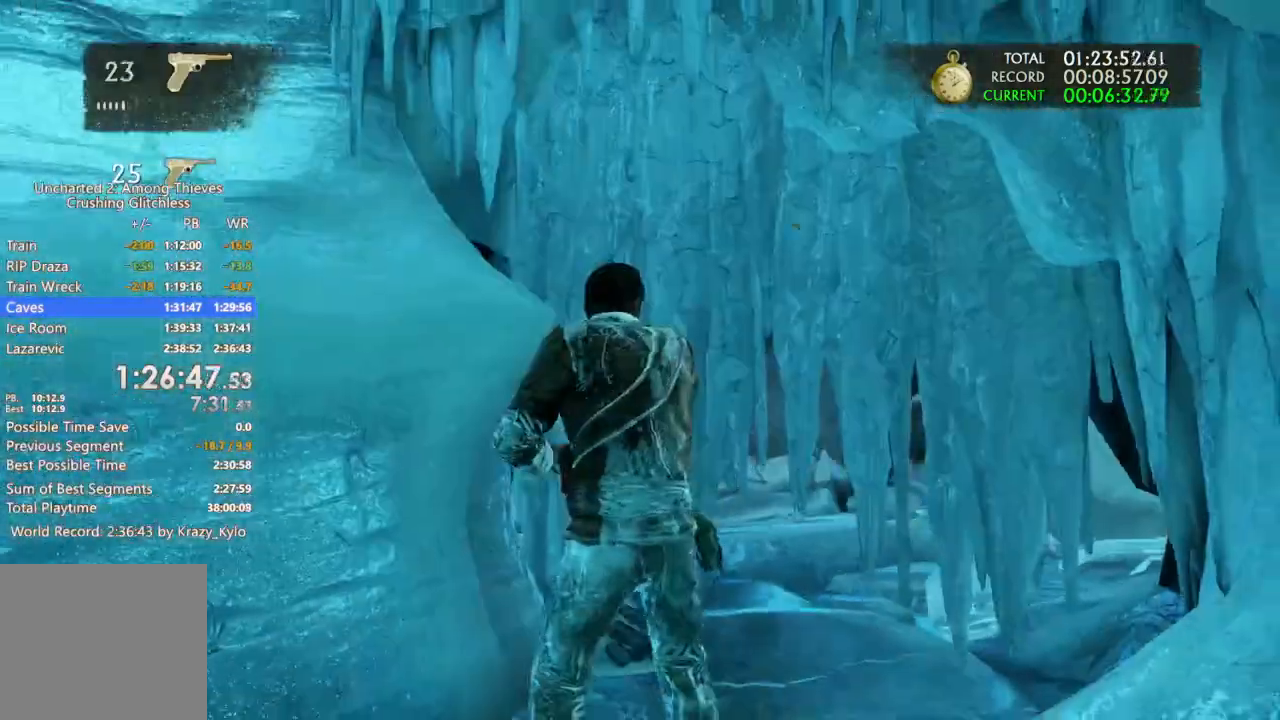
Gameplay with a controller (PlayStation layout); each line is a JSON object with the inputs held at the frame after it. "events" lists button and stick changes between this image and that frame as [ms after this image, input, new state], when the widget could be followed in between.
{"buttons": ["R1"], "left_stick": "up", "right_stick": "center", "events": [[67, "R1", "down"], [167, "R1", "up"], [267, "R1", "down"], [267, "right_stick", "up-right"], [333, "right_stick", "center"], [367, "R1", "up"], [433, "R1", "down"]]}
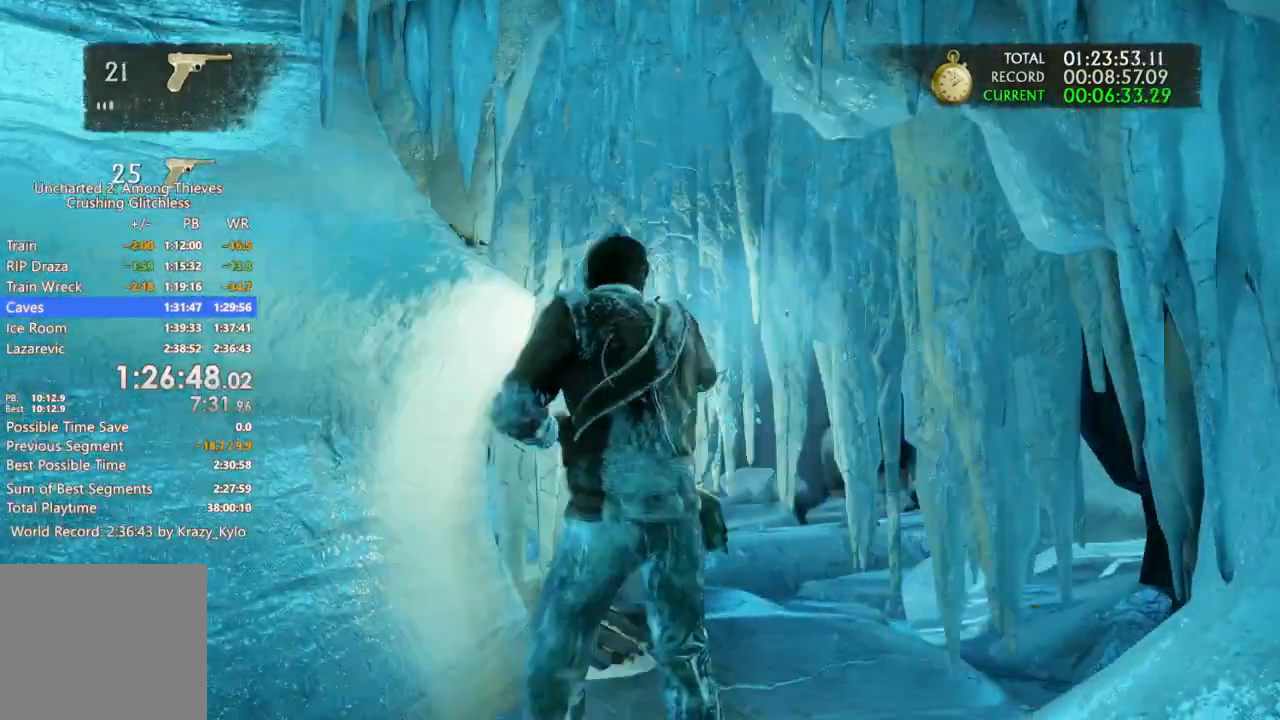
{"buttons": [], "left_stick": "up", "right_stick": "down-left", "events": [[33, "R1", "up"], [133, "R1", "down"], [233, "R1", "up"], [300, "R1", "down"], [367, "right_stick", "left"], [433, "R1", "up"], [467, "right_stick", "down-left"]]}
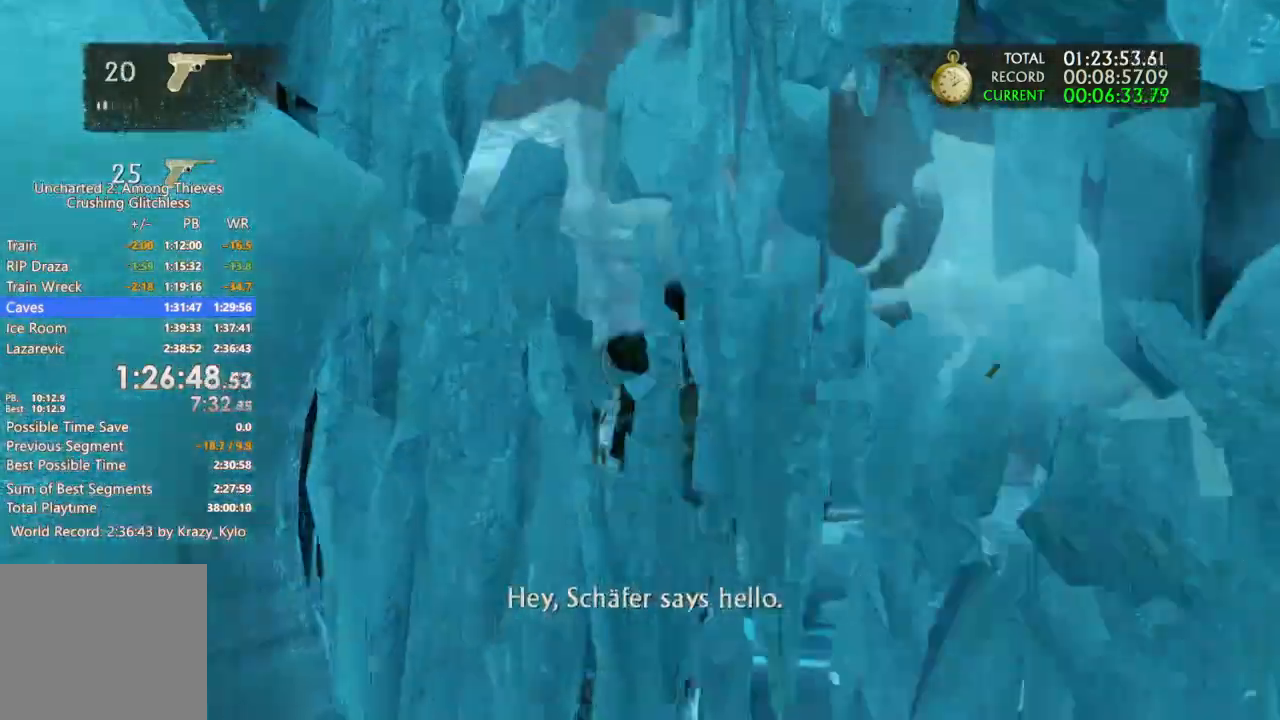
{"buttons": ["R1"], "left_stick": "up", "right_stick": "left", "events": [[33, "R1", "down"], [100, "right_stick", "center"], [133, "R1", "up"], [233, "R1", "down"], [333, "R1", "up"], [400, "right_stick", "left"], [433, "R1", "down"]]}
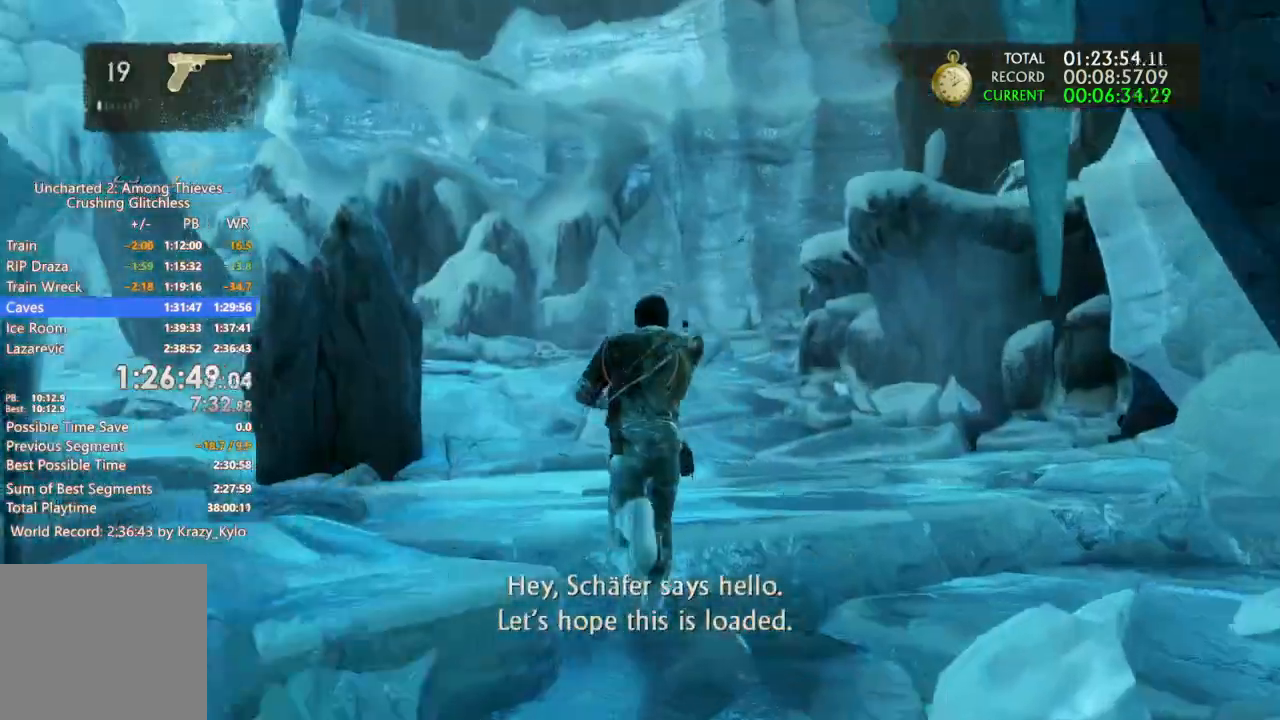
{"buttons": ["R1"], "left_stick": "up", "right_stick": "center", "events": [[33, "R1", "up"], [33, "right_stick", "center"], [133, "R1", "down"], [233, "R1", "up"], [333, "R1", "down"], [433, "R1", "up"], [500, "R1", "down"]]}